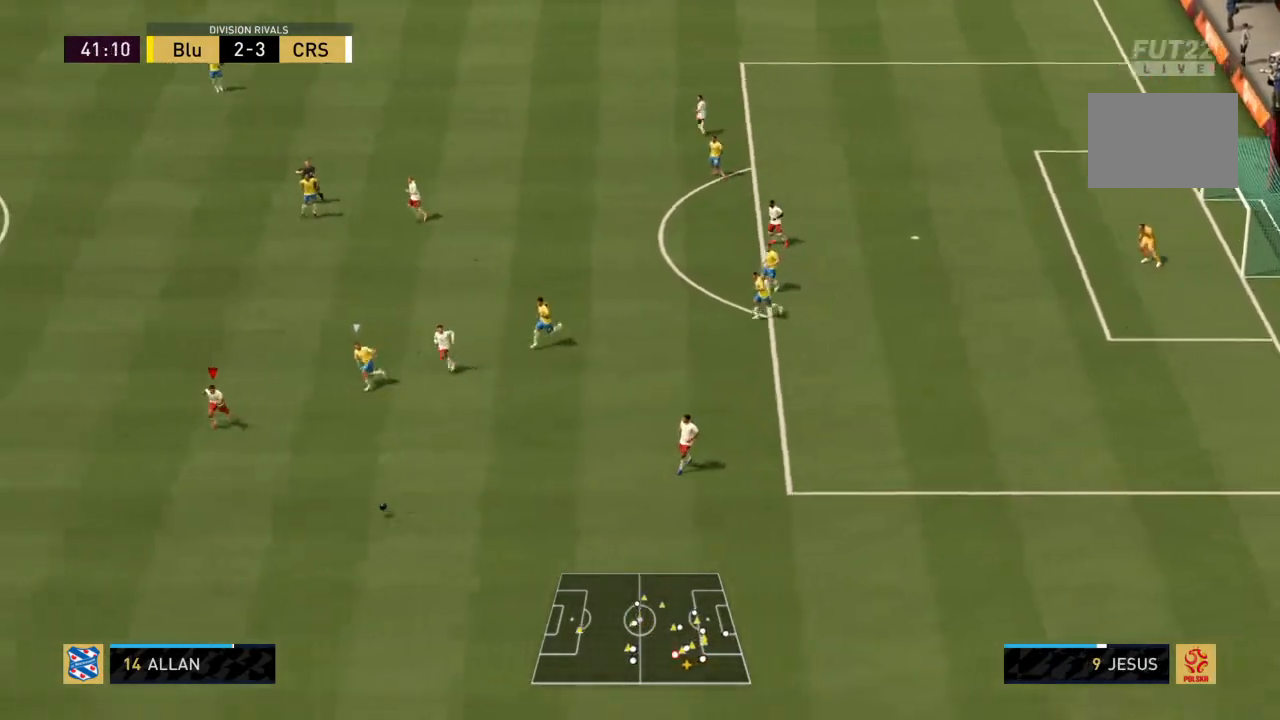
Gameplay with a controller (PlayStation layout); each line is a JSON object with the inputs held at the frame after it. "events" lists button and stick changes between this image and that frame as [ms after this image, input, new state], when the widget could be followed in between. Not read: L3 R3.
{"buttons": ["R2"], "left_stick": "left", "right_stick": "center"}
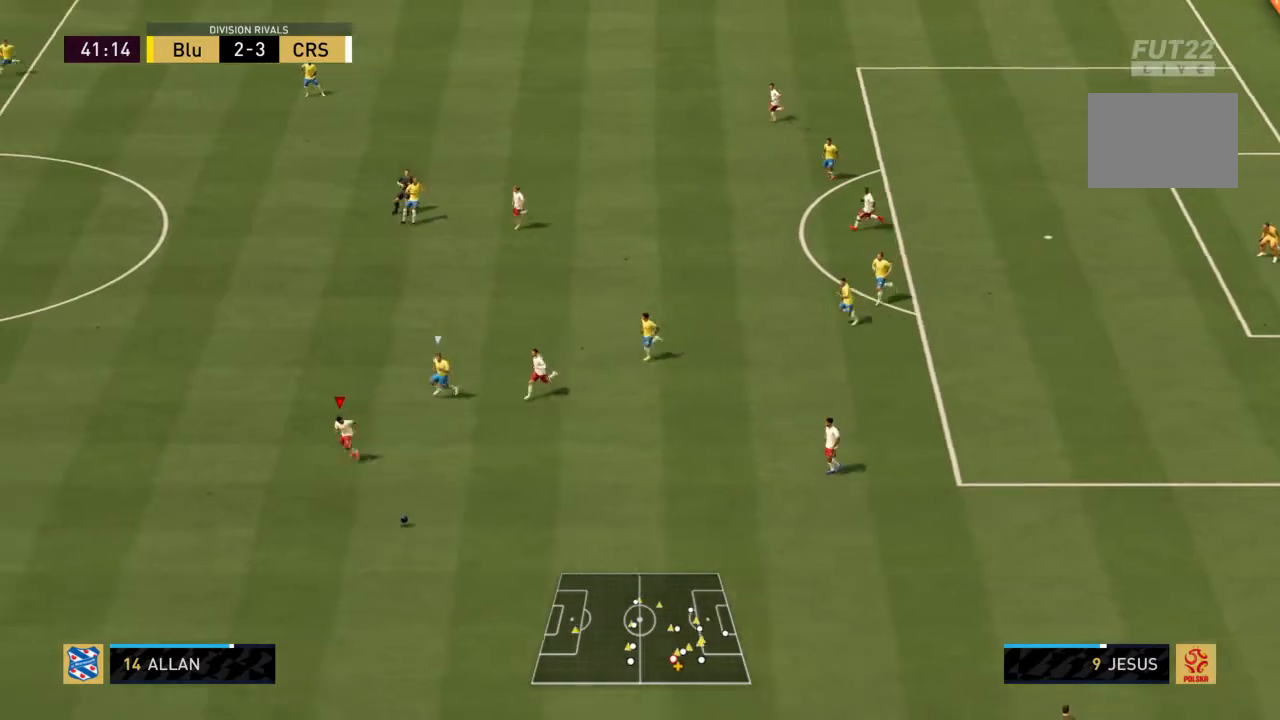
{"buttons": ["R2"], "left_stick": "left", "right_stick": "center", "events": []}
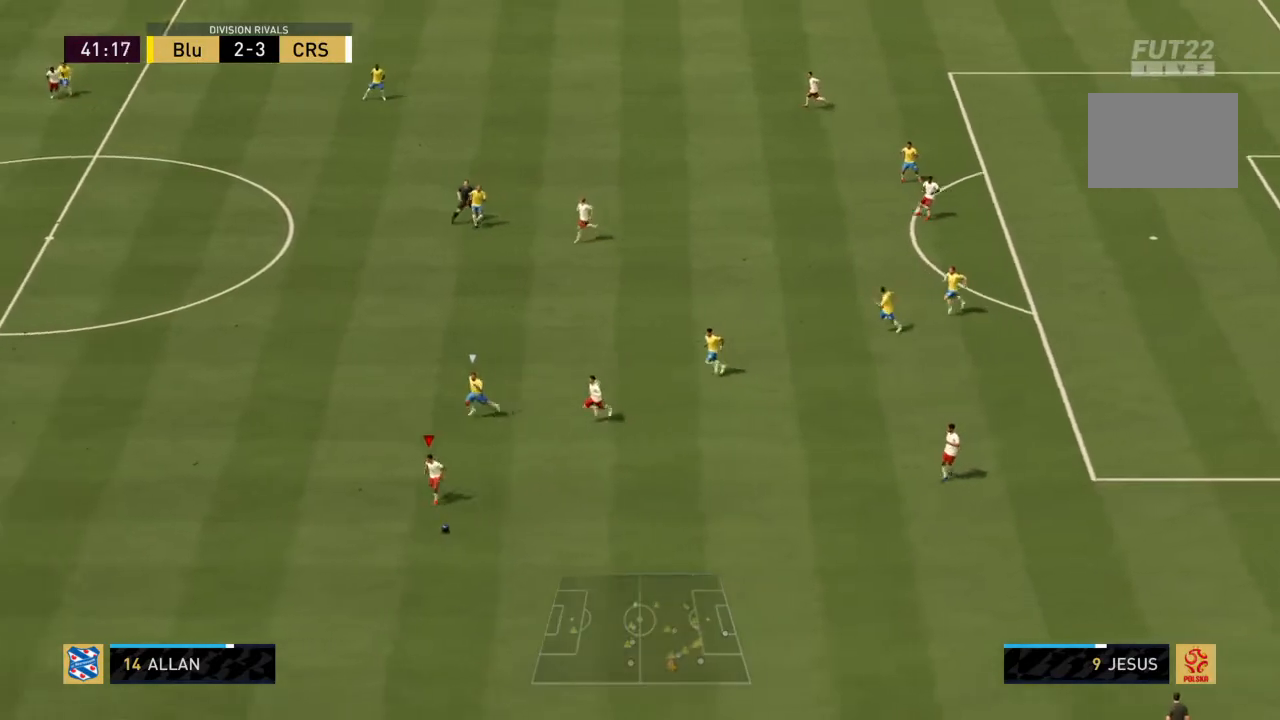
{"buttons": ["R2"], "left_stick": "left", "right_stick": "center", "events": [[167, "TRIANGLE", "down"], [434, "TRIANGLE", "up"]]}
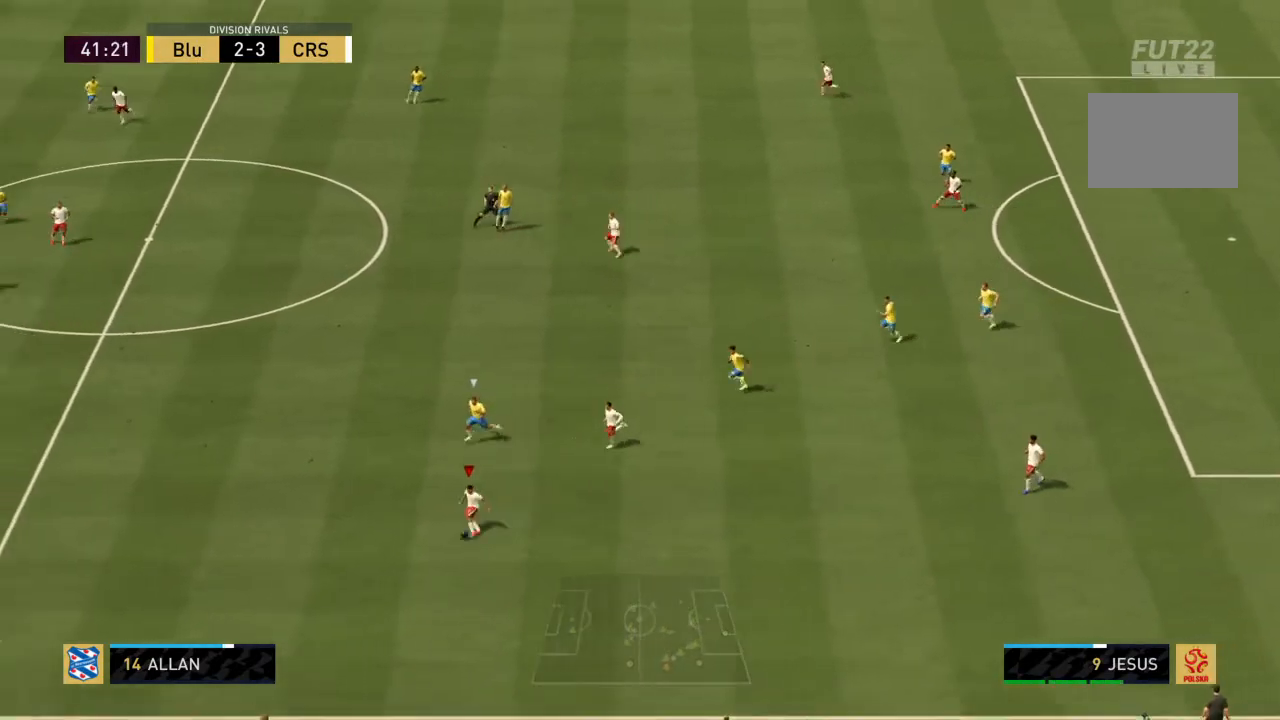
{"buttons": ["R2"], "left_stick": "left", "right_stick": "center", "events": []}
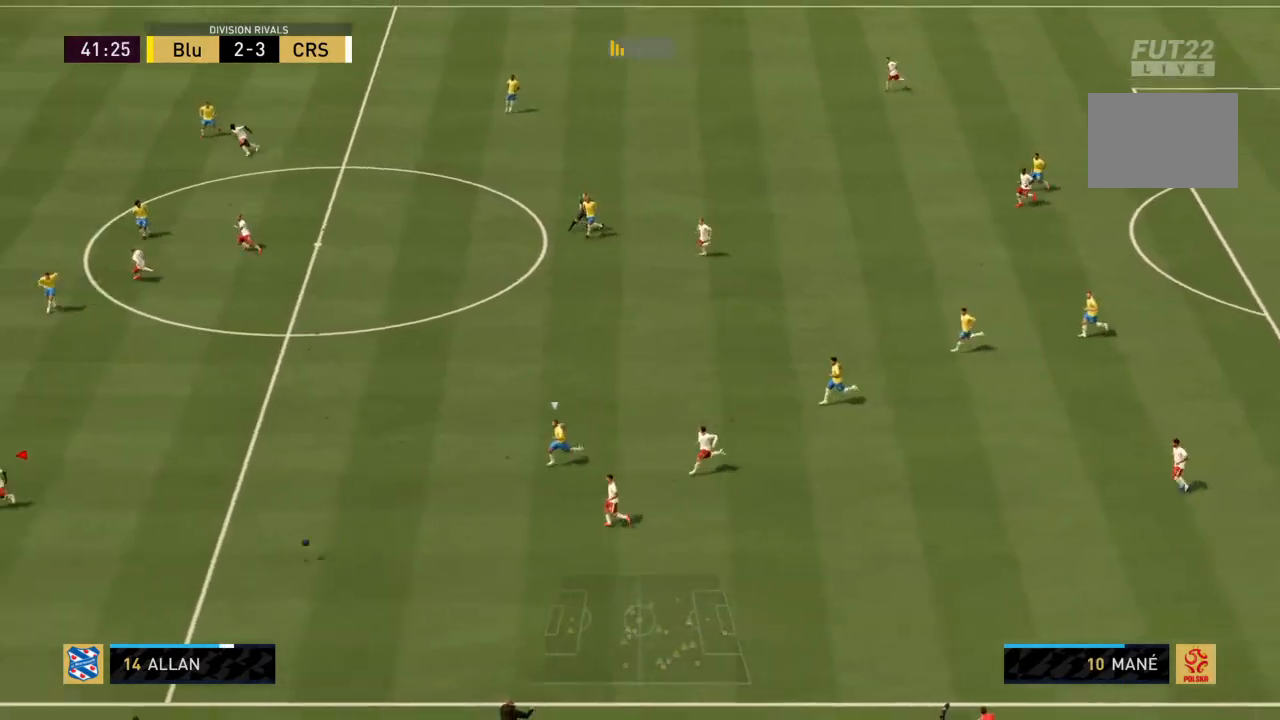
{"buttons": ["R2"], "left_stick": "left", "right_stick": "center", "events": []}
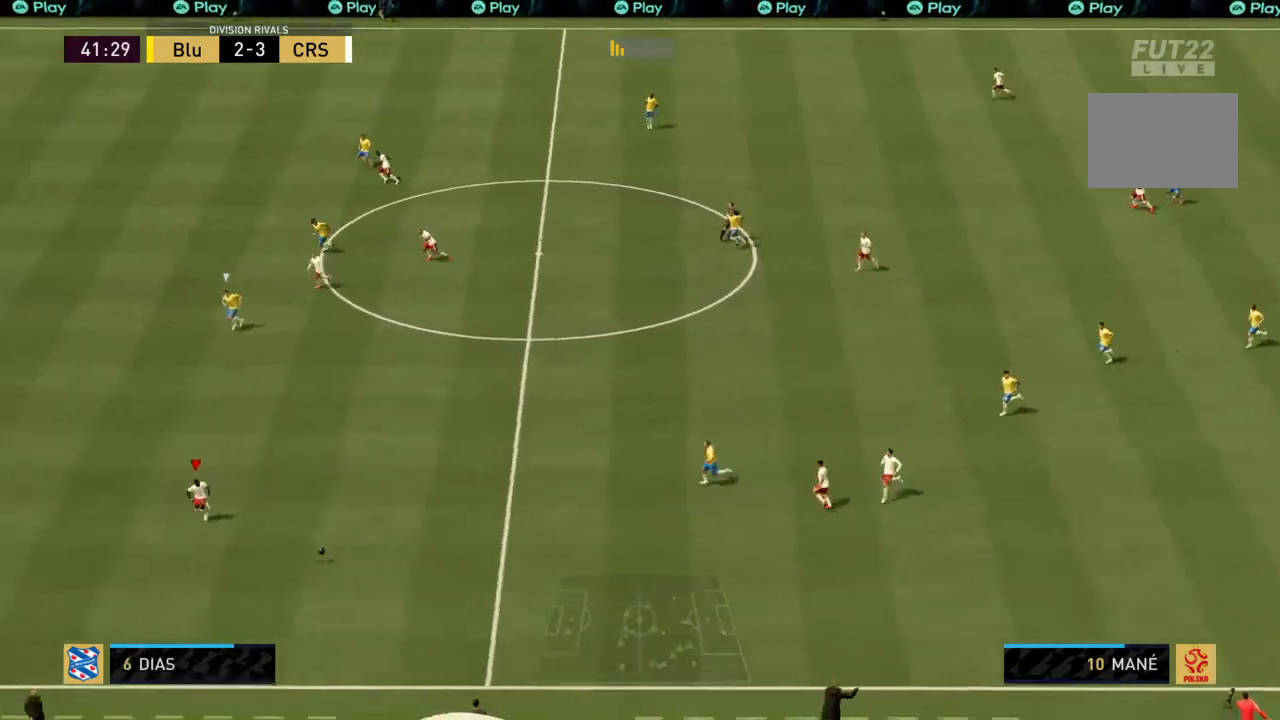
{"buttons": ["R2"], "left_stick": "left", "right_stick": "center", "events": []}
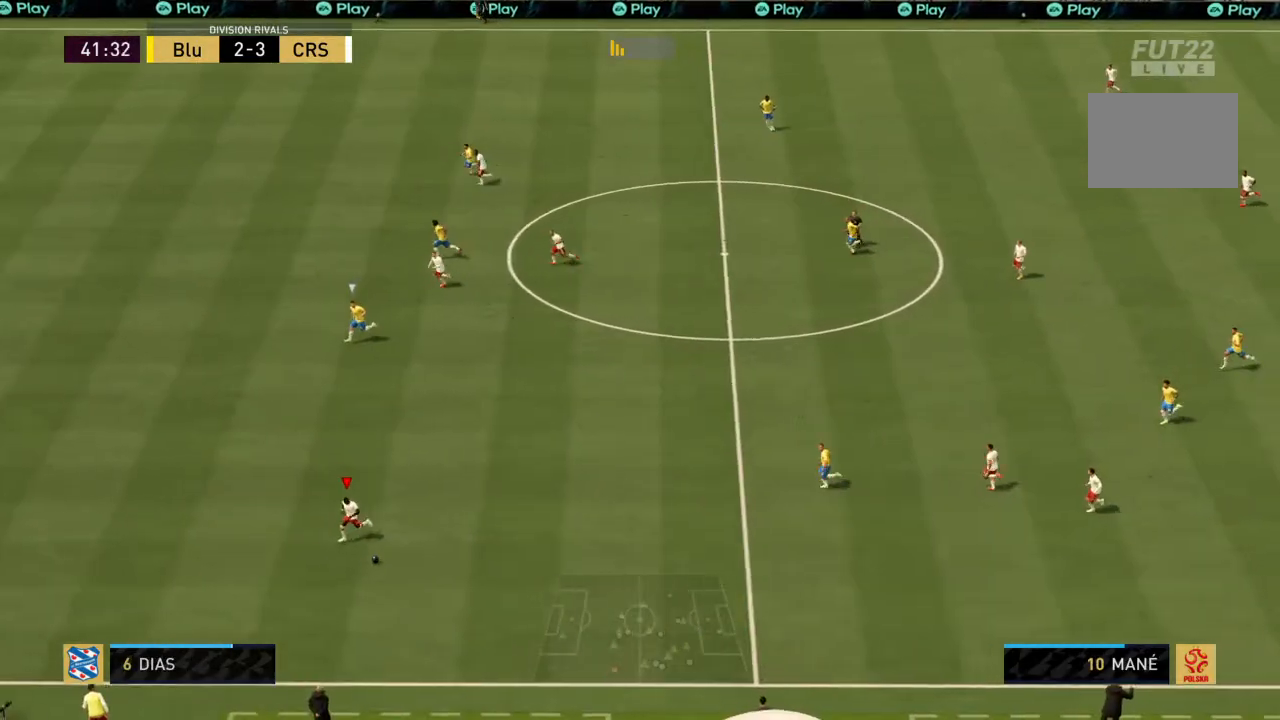
{"buttons": ["R2"], "left_stick": "up-left", "right_stick": "center", "events": [[334, "left_stick", "up-left"]]}
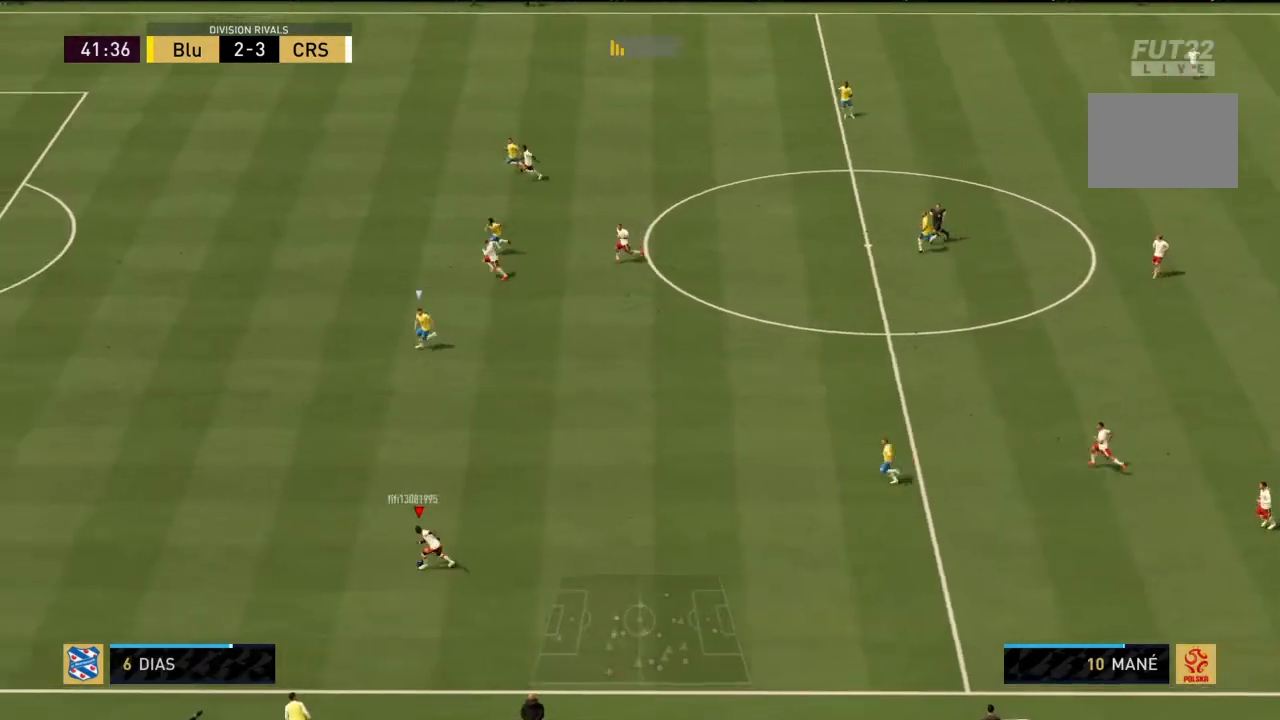
{"buttons": ["R2"], "left_stick": "up-left", "right_stick": "center", "events": []}
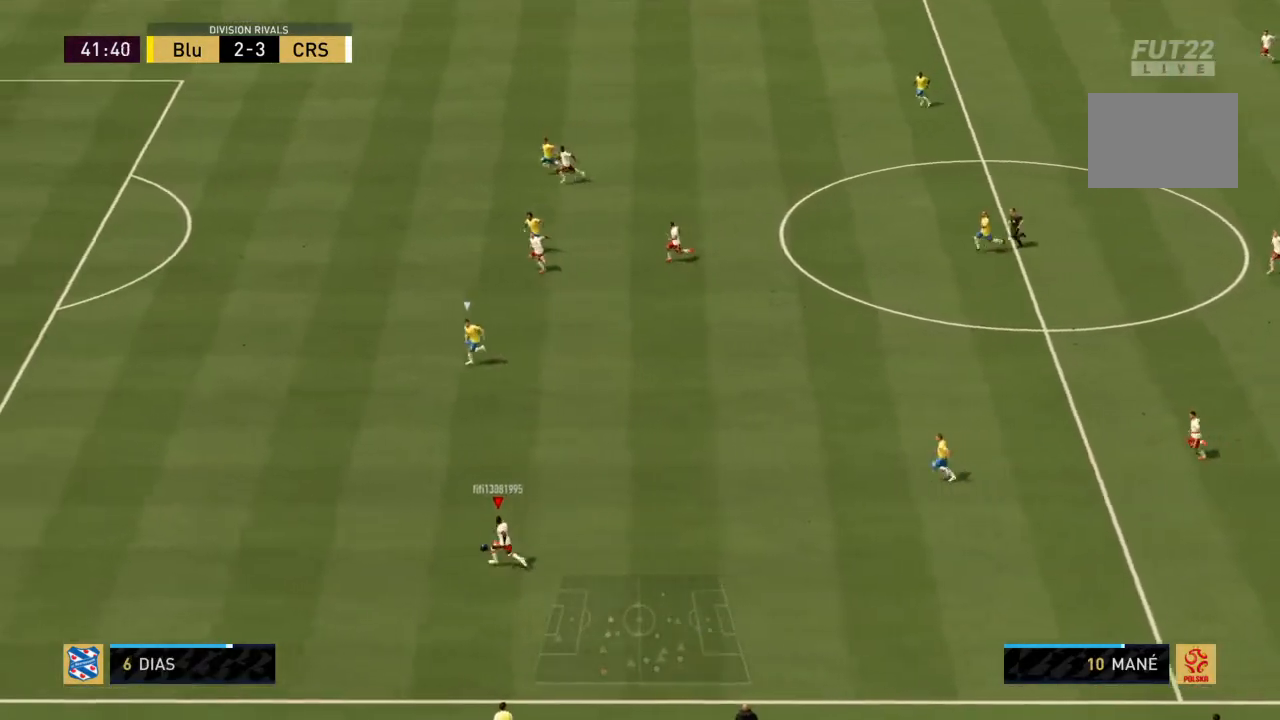
{"buttons": ["R2"], "left_stick": "up-left", "right_stick": "center", "events": []}
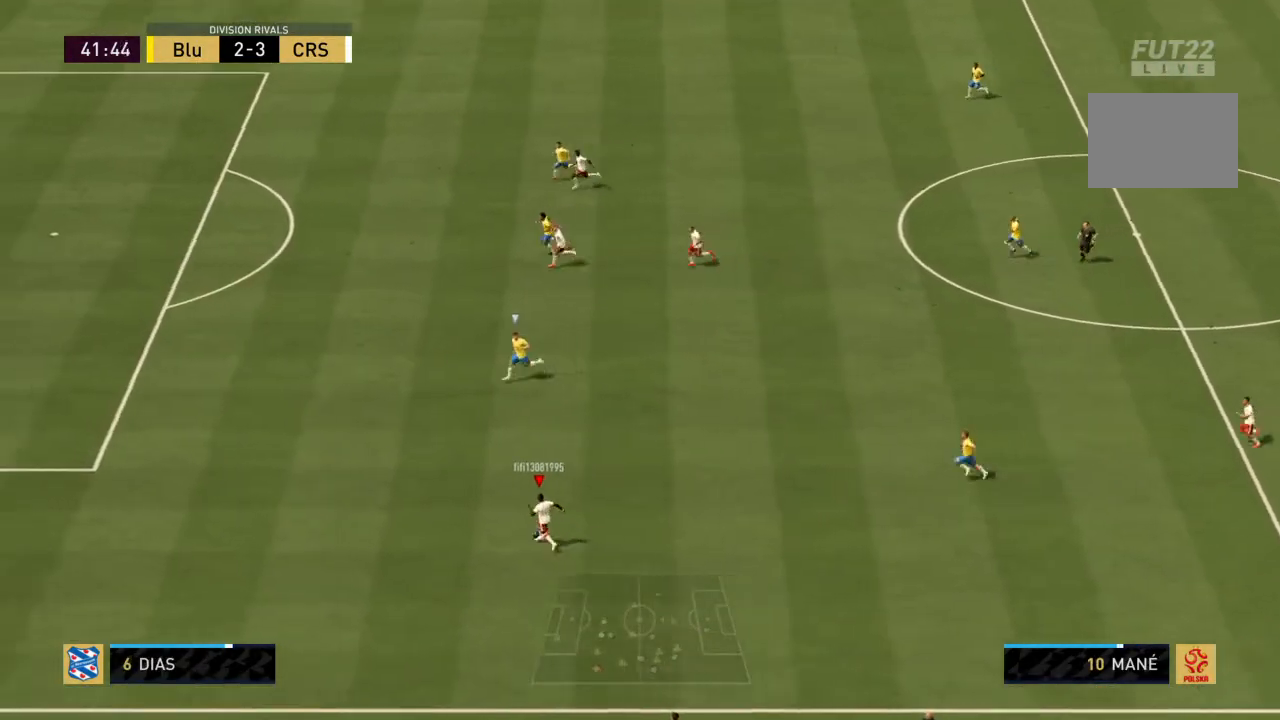
{"buttons": ["R2"], "left_stick": "up-left", "right_stick": "center", "events": []}
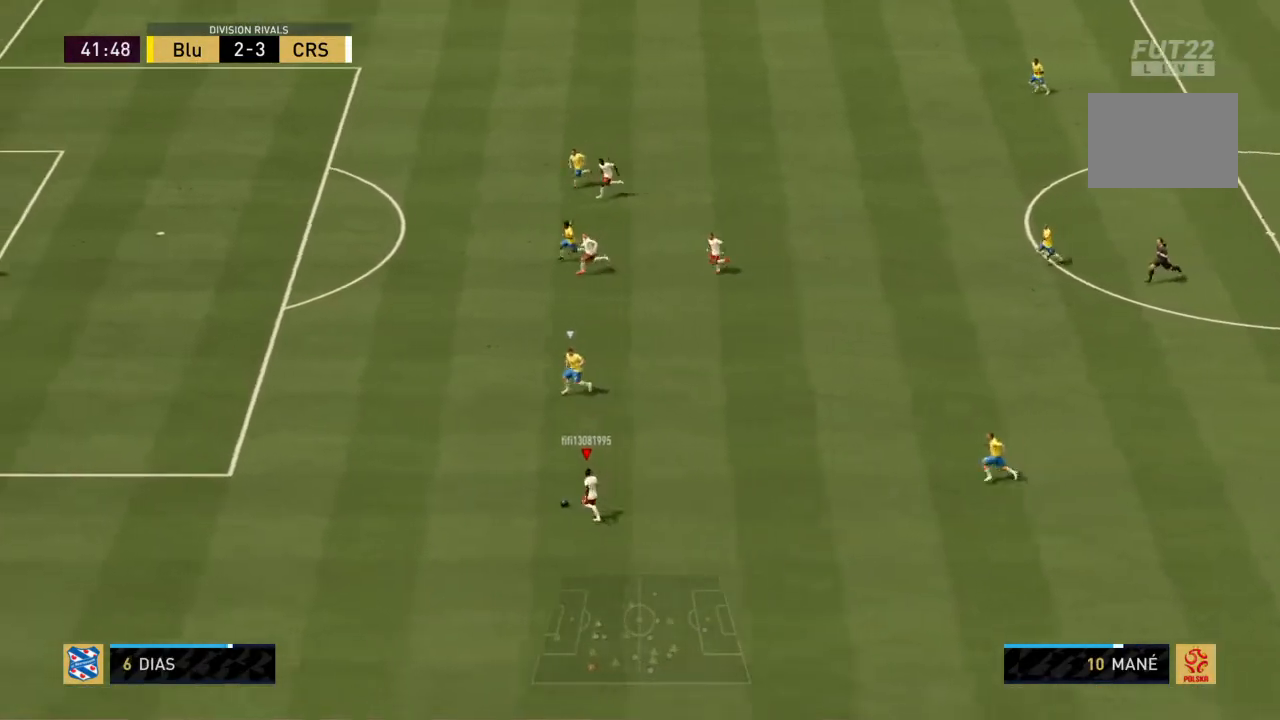
{"buttons": ["R2"], "left_stick": "left", "right_stick": "center", "events": [[34, "left_stick", "left"]]}
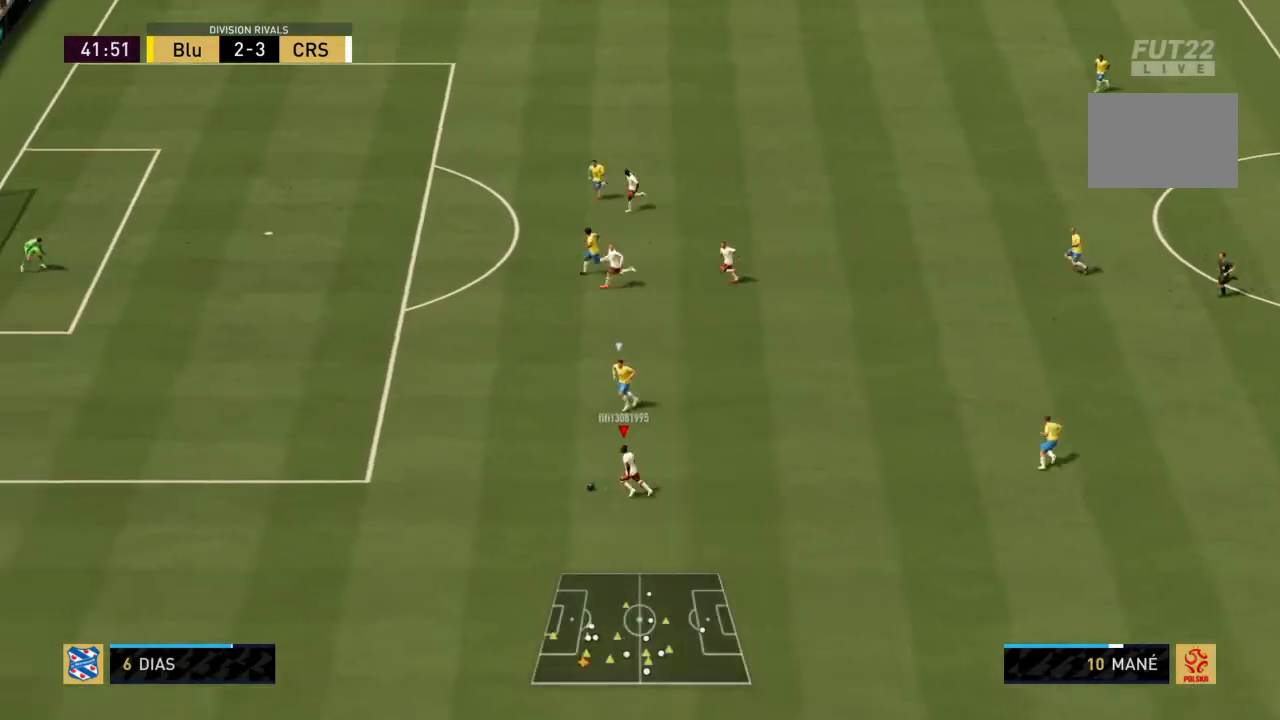
{"buttons": ["R2"], "left_stick": "left", "right_stick": "center", "events": []}
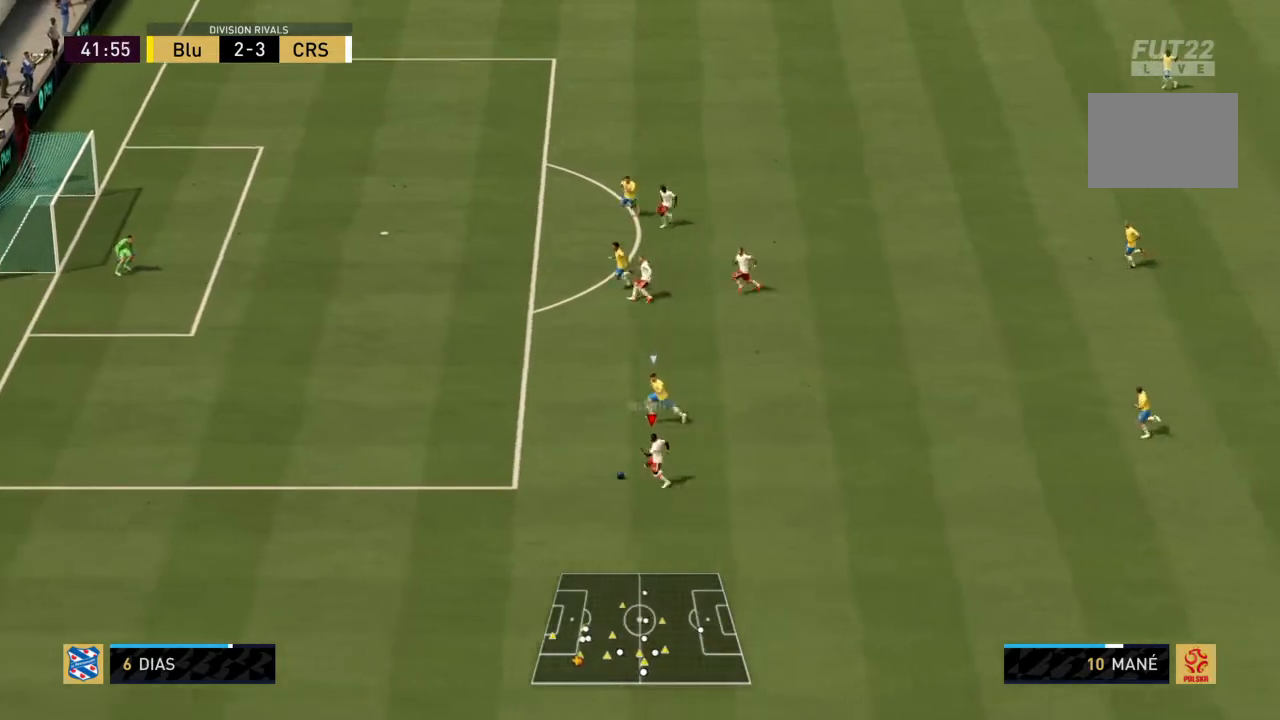
{"buttons": ["R2"], "left_stick": "left", "right_stick": "center", "events": []}
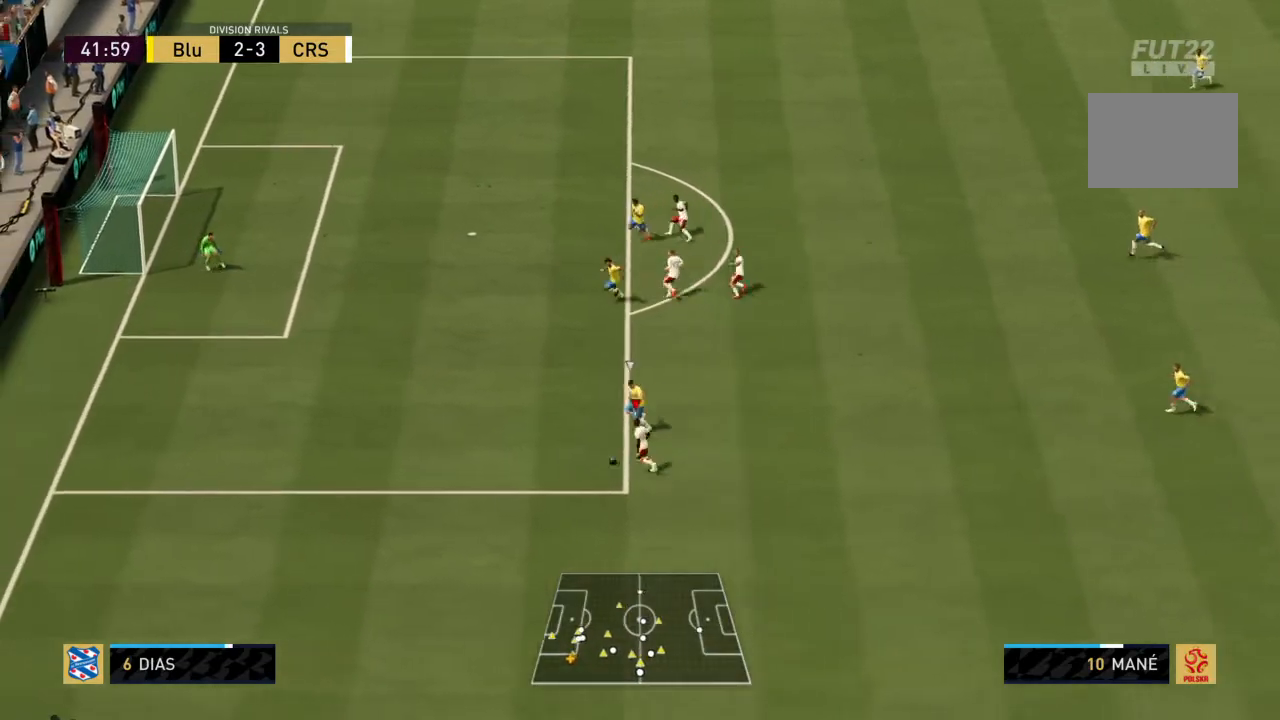
{"buttons": ["R2"], "left_stick": "left", "right_stick": "center", "events": []}